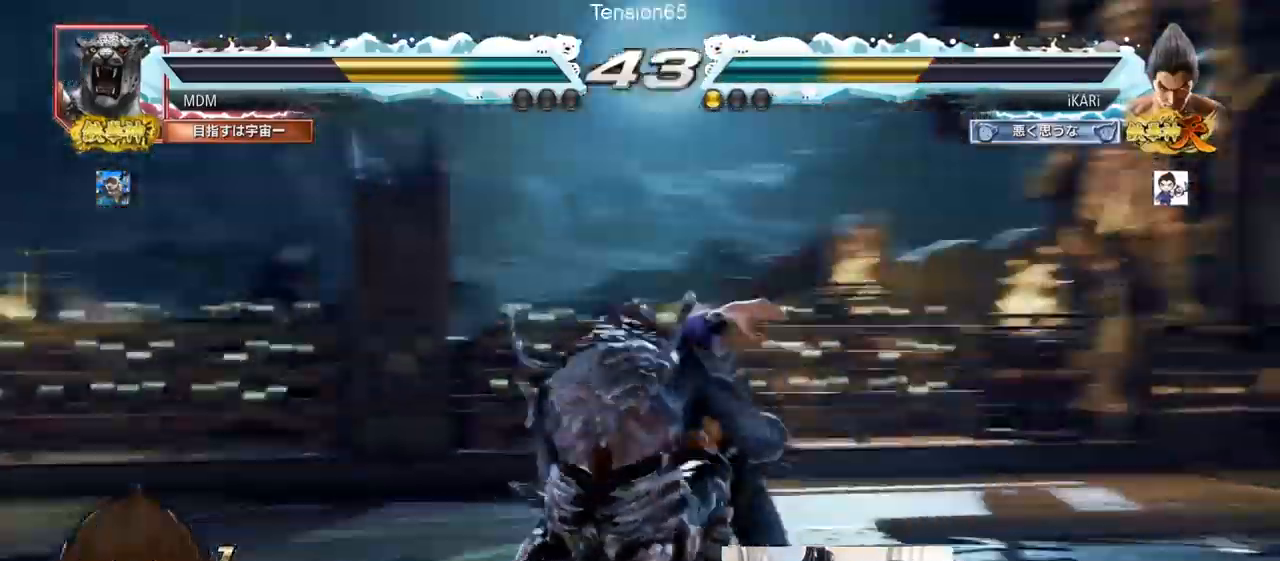
Gameplay with a controller (arcade stick); each line is a JSON object with the inputs held at the frame after it. "events" lists button and stick changes between this image and that frame as [ms after this image, input, new state], when the widget could be followed in between. Not read: L3 R3.
{"buttons": ["CROSS"], "left_stick": "left", "events": [[284, "left_stick", "left"], [317, "CROSS", "down"], [368, "CROSS", "up"], [418, "CROSS", "down"], [468, "CROSS", "up"], [501, "CROSS", "down"]]}
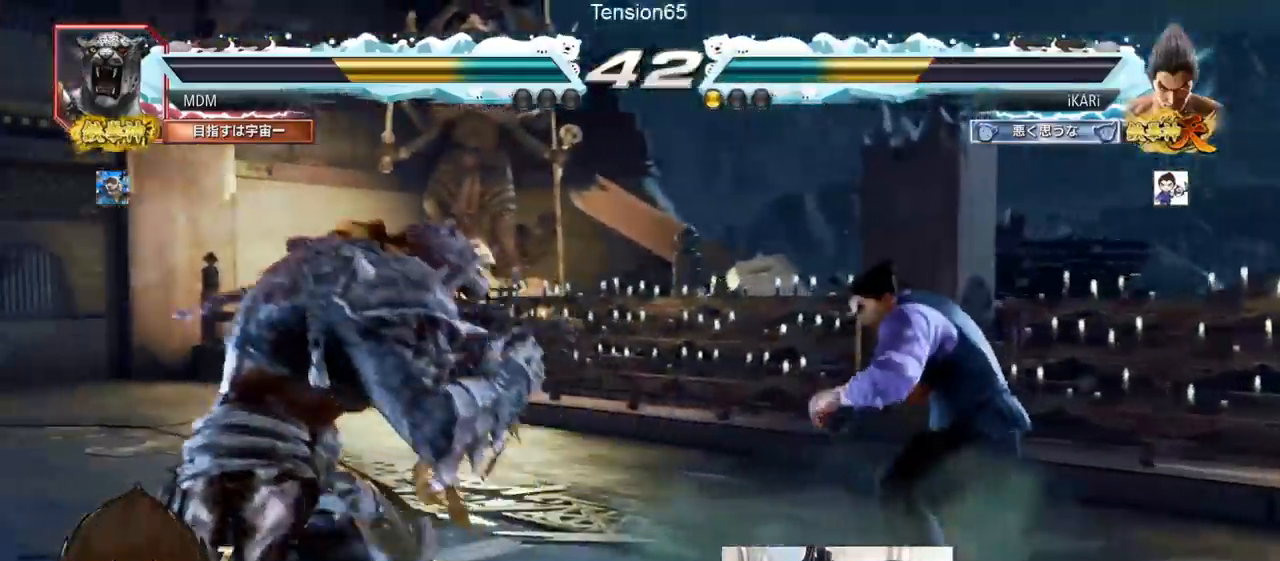
{"buttons": [], "left_stick": "center", "events": [[50, "CROSS", "up"], [100, "CROSS", "down"], [167, "CROSS", "up"], [200, "CROSS", "down"], [200, "TRIANGLE", "down"], [234, "CROSS", "up"], [267, "TRIANGLE", "up"], [300, "TRIANGLE", "down"], [350, "left_stick", "center"], [367, "TRIANGLE", "up"]]}
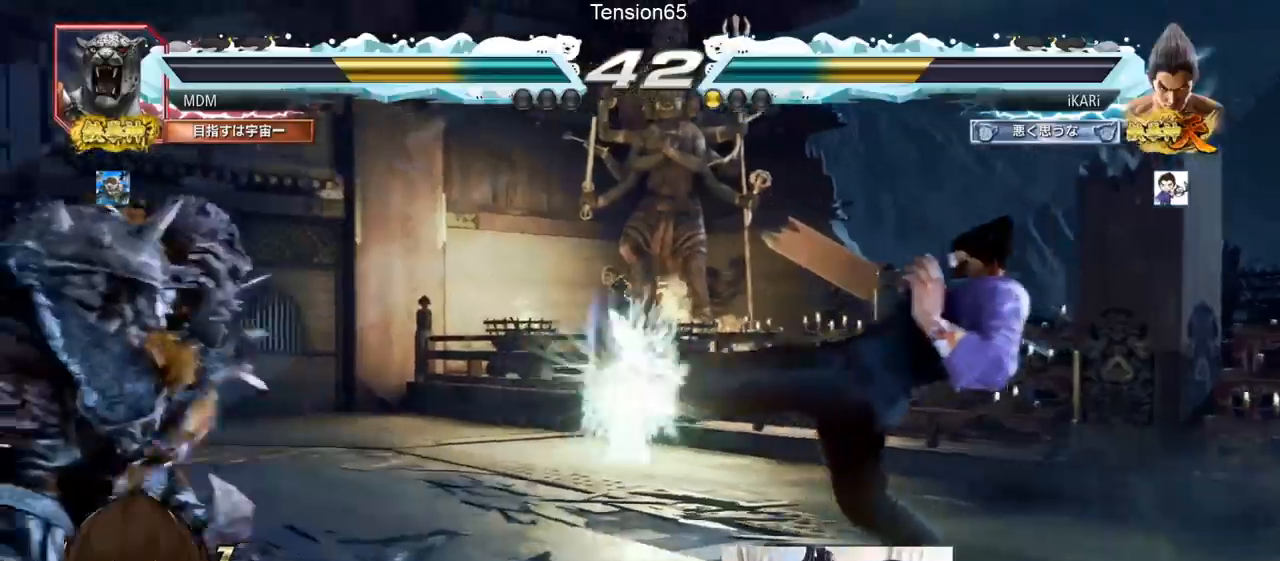
{"buttons": [], "left_stick": "down", "events": [[484, "left_stick", "down"]]}
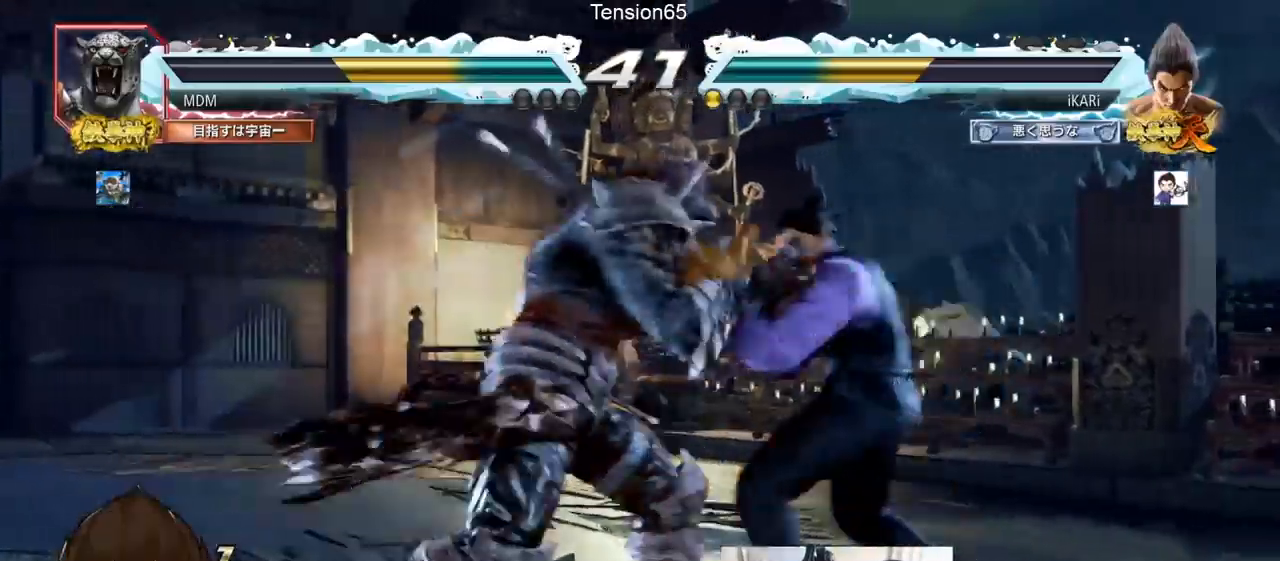
{"buttons": [], "left_stick": "right", "events": [[67, "left_stick", "right"]]}
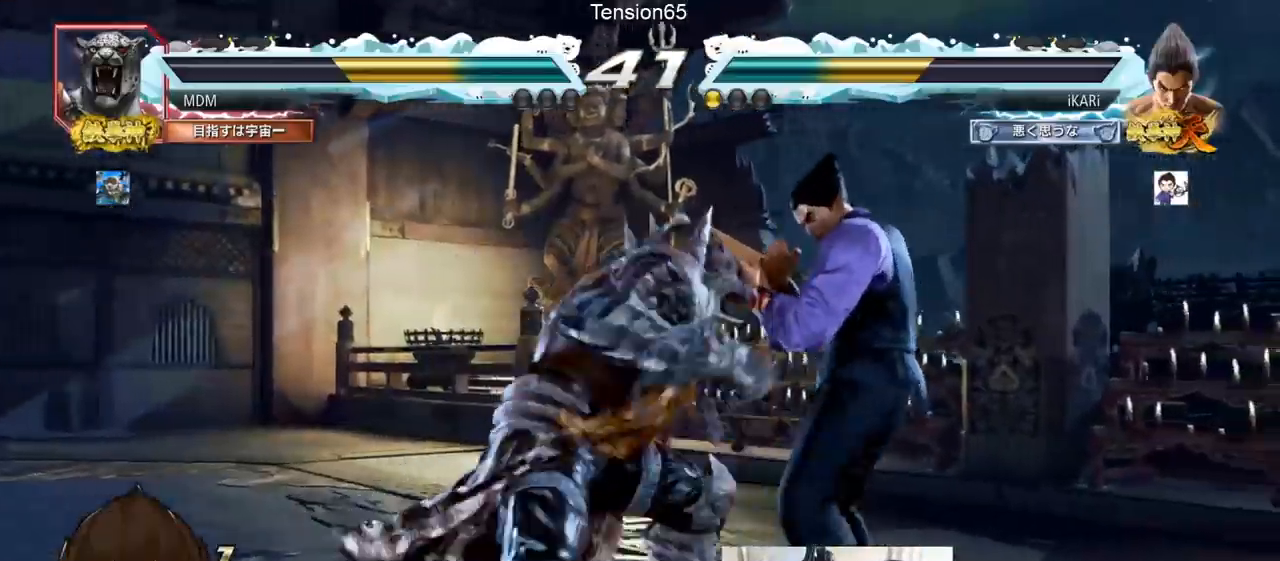
{"buttons": [], "left_stick": "center", "events": [[184, "left_stick", "down"], [267, "TRIANGLE", "down"], [317, "SQUARE", "down"], [334, "SQUARE", "up"], [334, "left_stick", "center"], [351, "TRIANGLE", "up"]]}
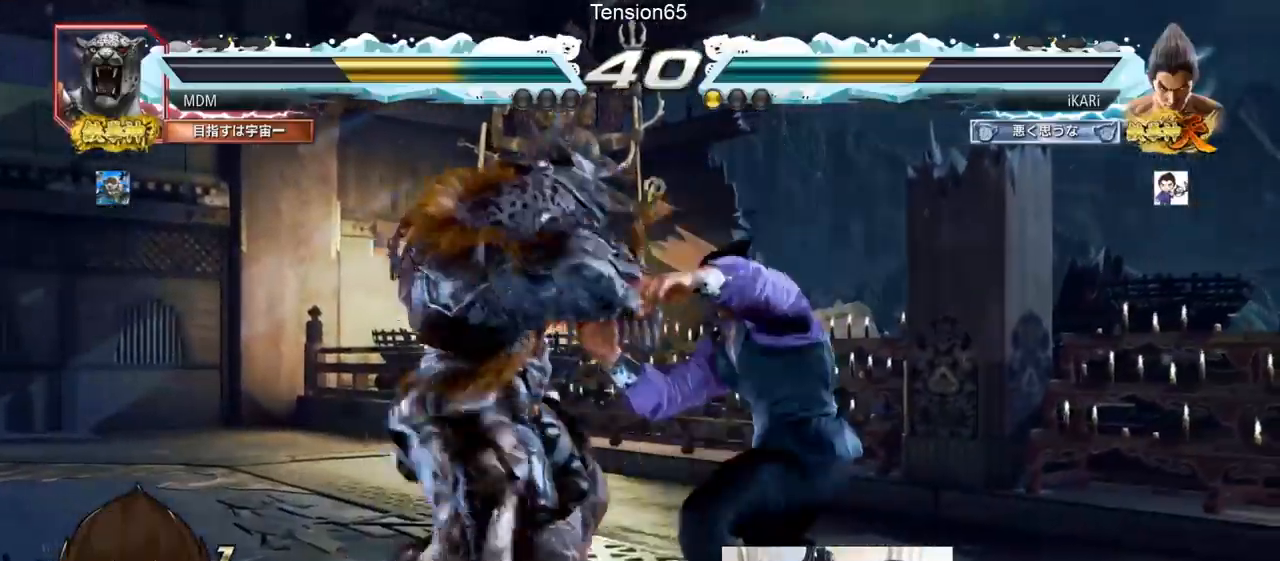
{"buttons": [], "left_stick": "center", "events": [[67, "TRIANGLE", "down"], [117, "TRIANGLE", "up"], [150, "TRIANGLE", "down"], [183, "TRIANGLE", "up"], [434, "left_stick", "left"], [500, "left_stick", "center"]]}
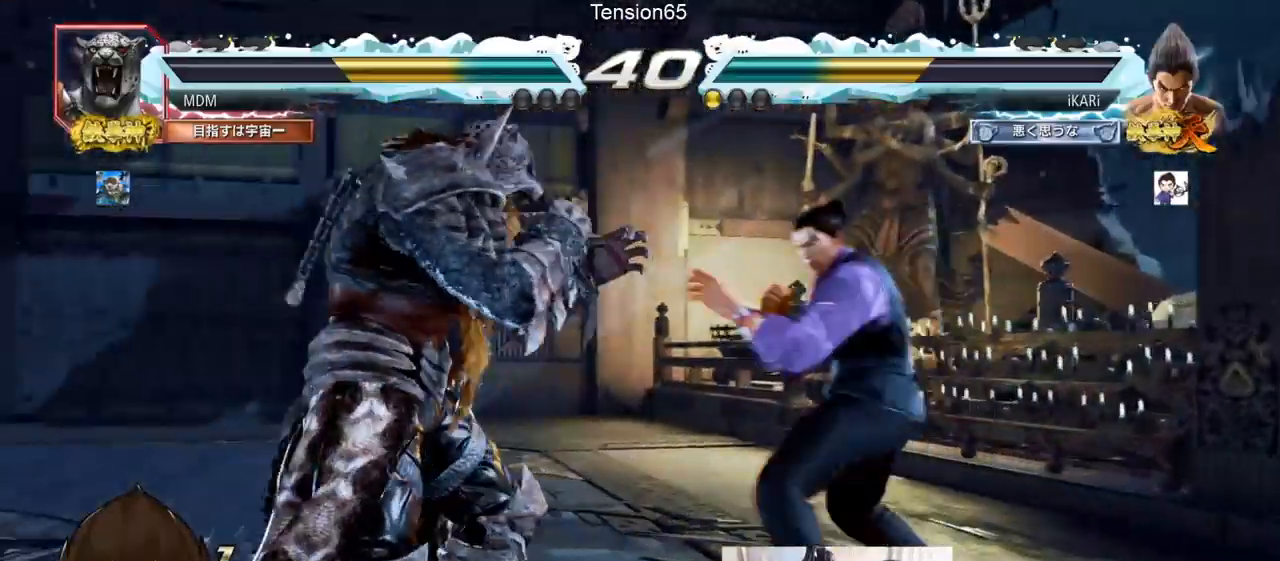
{"buttons": [], "left_stick": "center", "events": [[17, "left_stick", "left"], [34, "left_stick", "down-left"], [134, "R2", "down"], [201, "R2", "up"], [251, "R1", "down"], [251, "TRIANGLE", "down"], [267, "R1", "up"], [317, "TRIANGLE", "up"], [334, "TRIANGLE", "down"], [384, "TRIANGLE", "up"], [401, "left_stick", "center"], [434, "TRIANGLE", "down"], [501, "TRIANGLE", "up"]]}
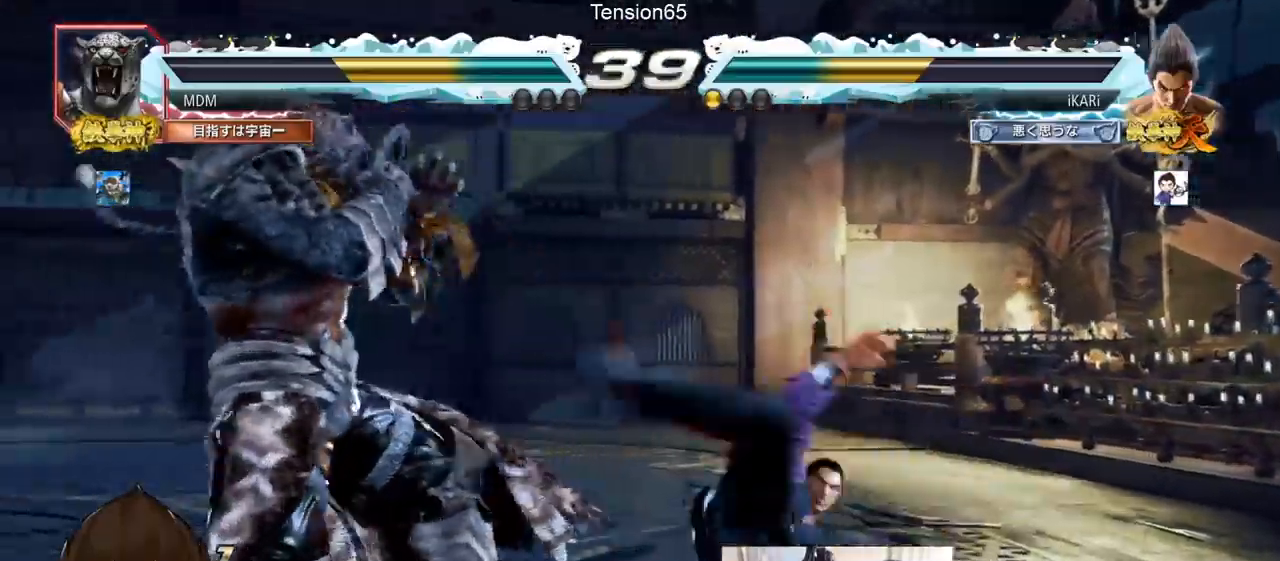
{"buttons": [], "left_stick": "right", "events": [[467, "left_stick", "right"]]}
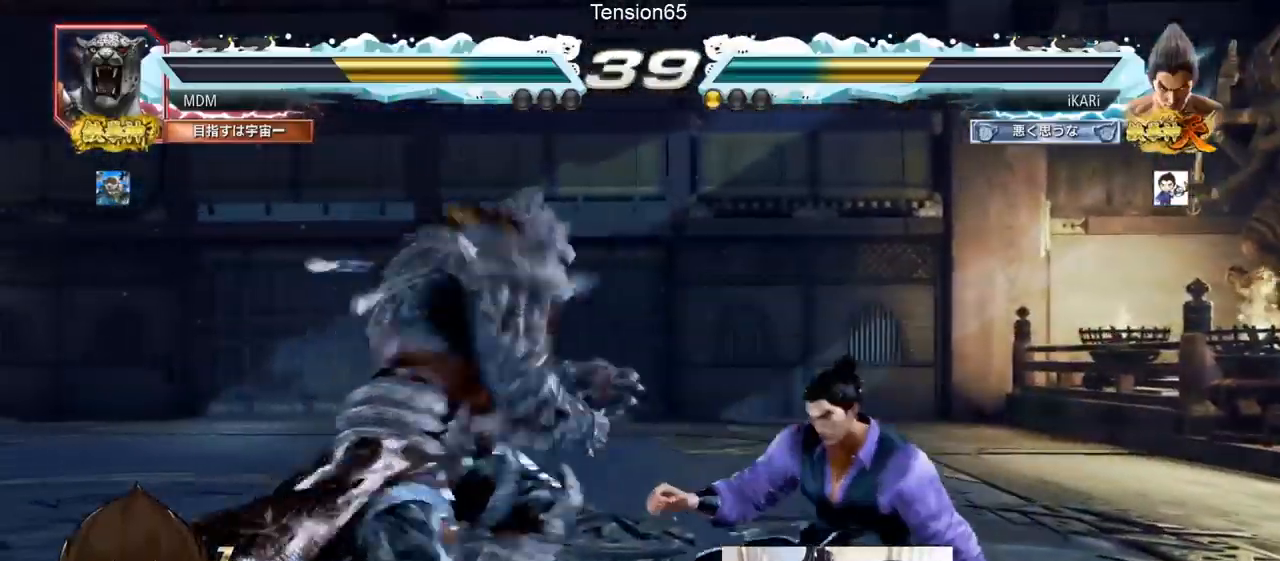
{"buttons": [], "left_stick": "center", "events": [[17, "left_stick", "center"], [67, "left_stick", "right"], [351, "left_stick", "center"]]}
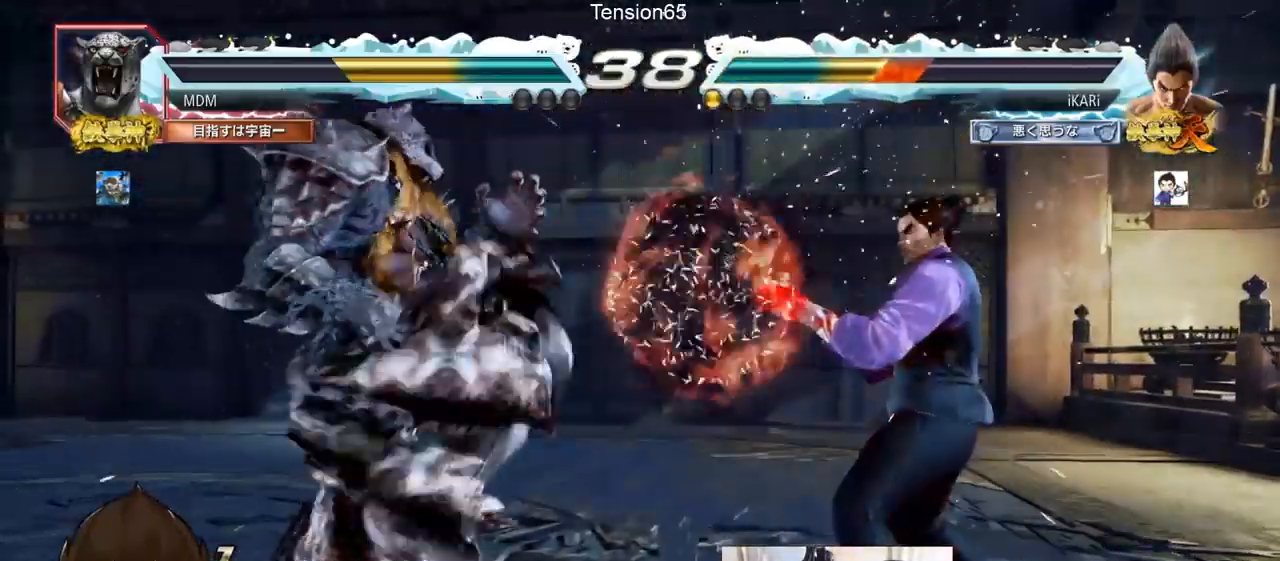
{"buttons": [], "left_stick": "center", "events": [[100, "left_stick", "up-left"], [200, "left_stick", "center"], [234, "CIRCLE", "down"], [267, "CIRCLE", "up"], [350, "TRIANGLE", "down"], [400, "TRIANGLE", "up"]]}
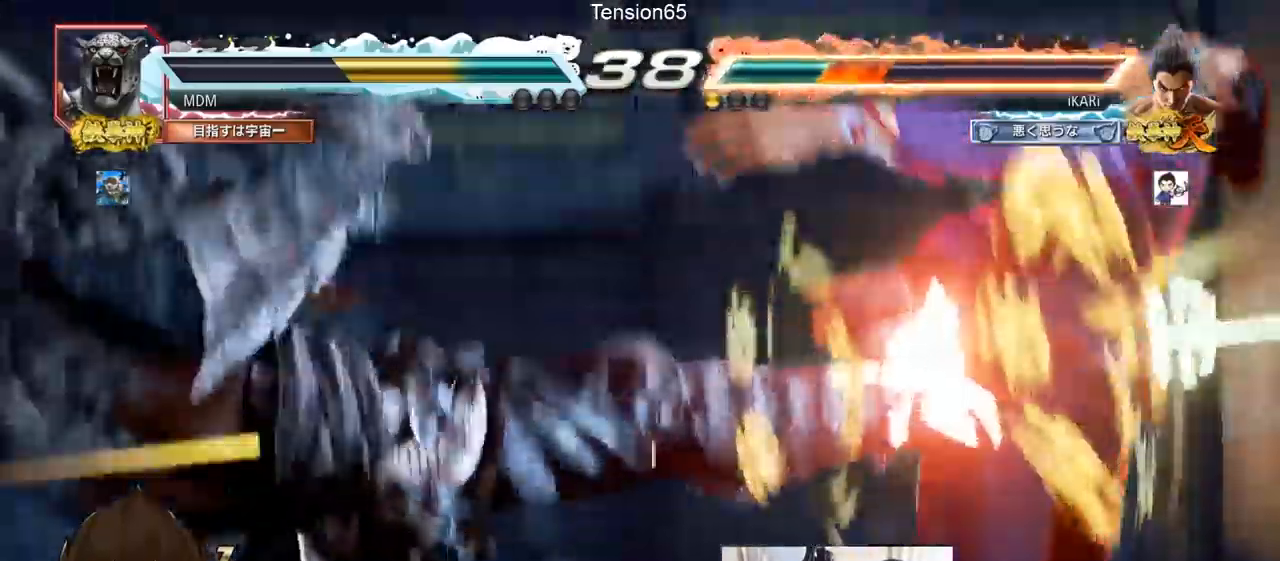
{"buttons": [], "left_stick": "center", "events": []}
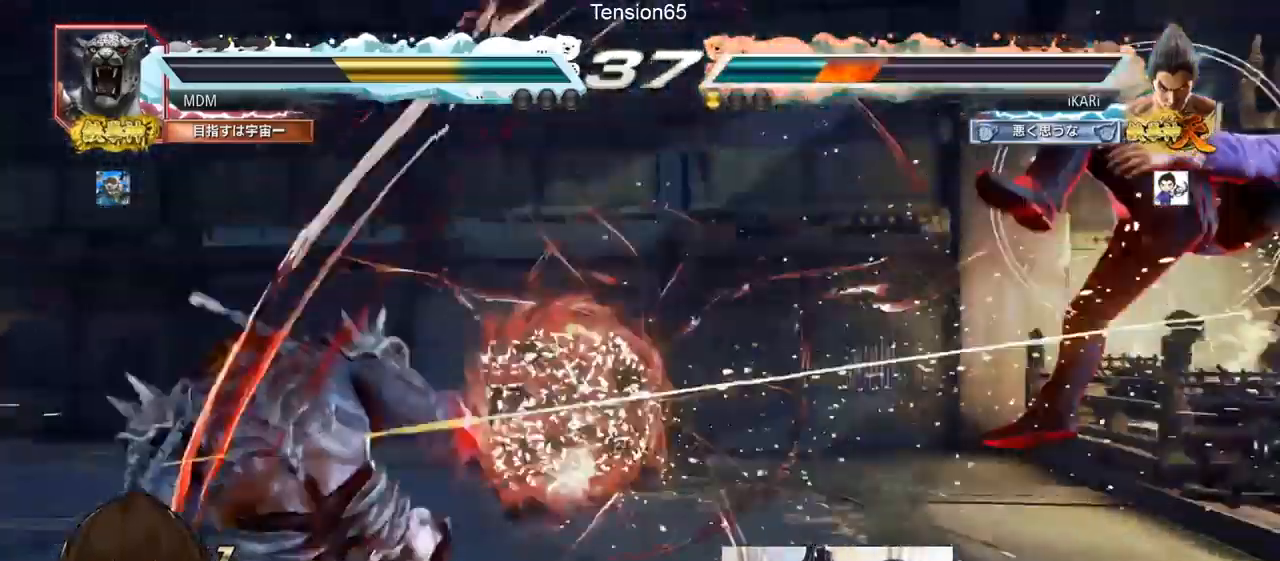
{"buttons": [], "left_stick": "down", "events": [[484, "left_stick", "down"]]}
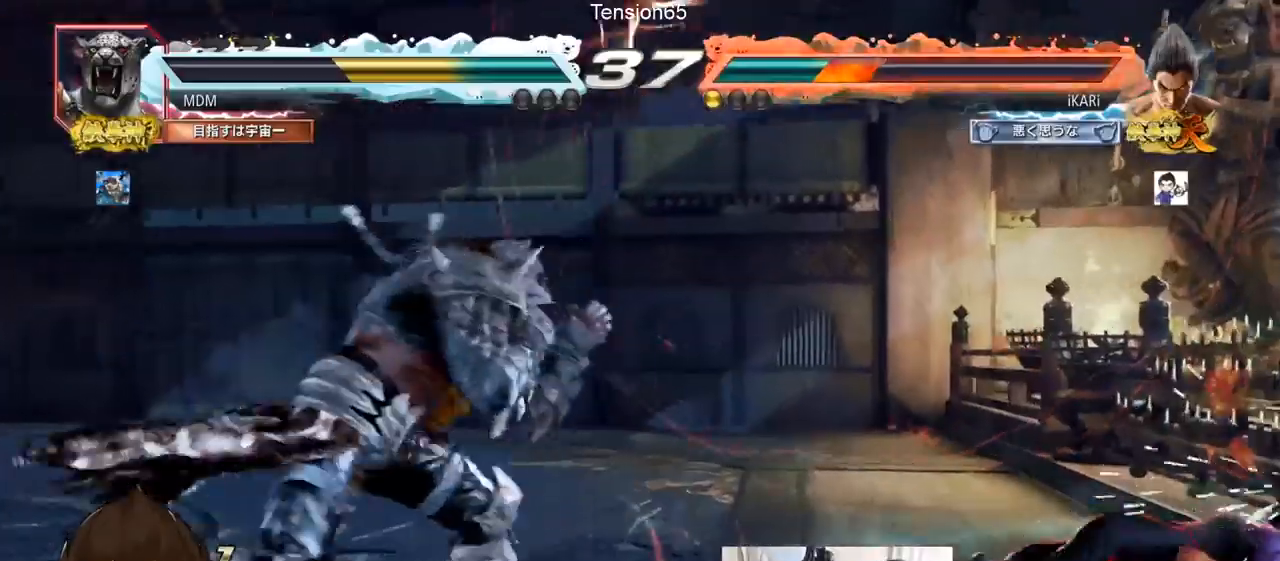
{"buttons": ["SQUARE"], "left_stick": "down"}
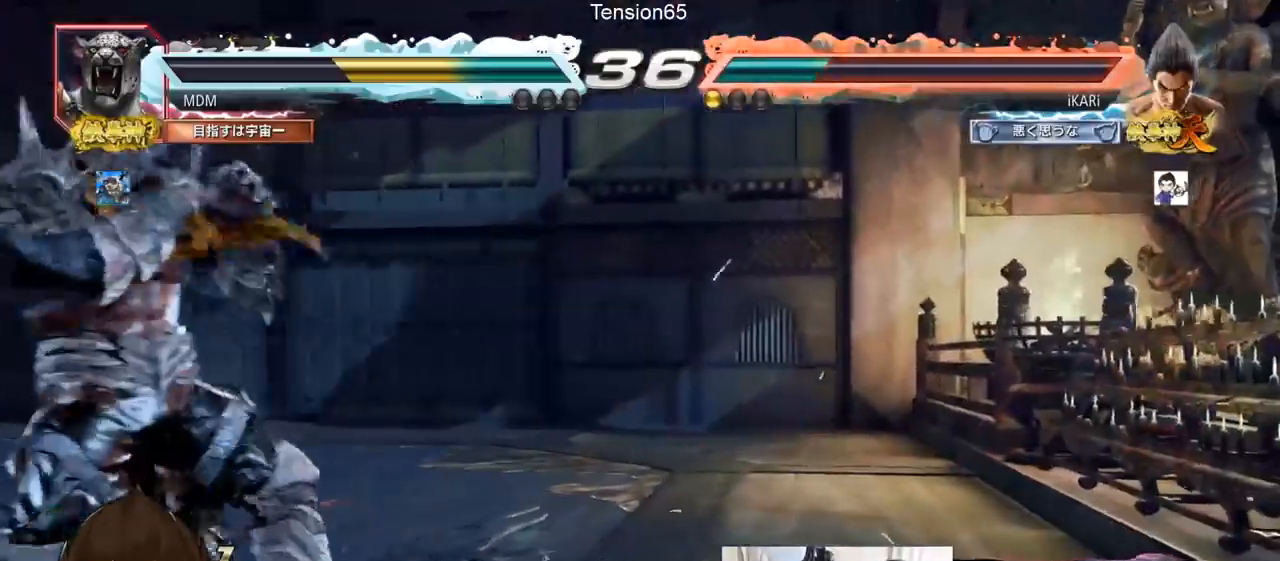
{"buttons": [], "left_stick": "down", "events": [[50, "SQUARE", "up"]]}
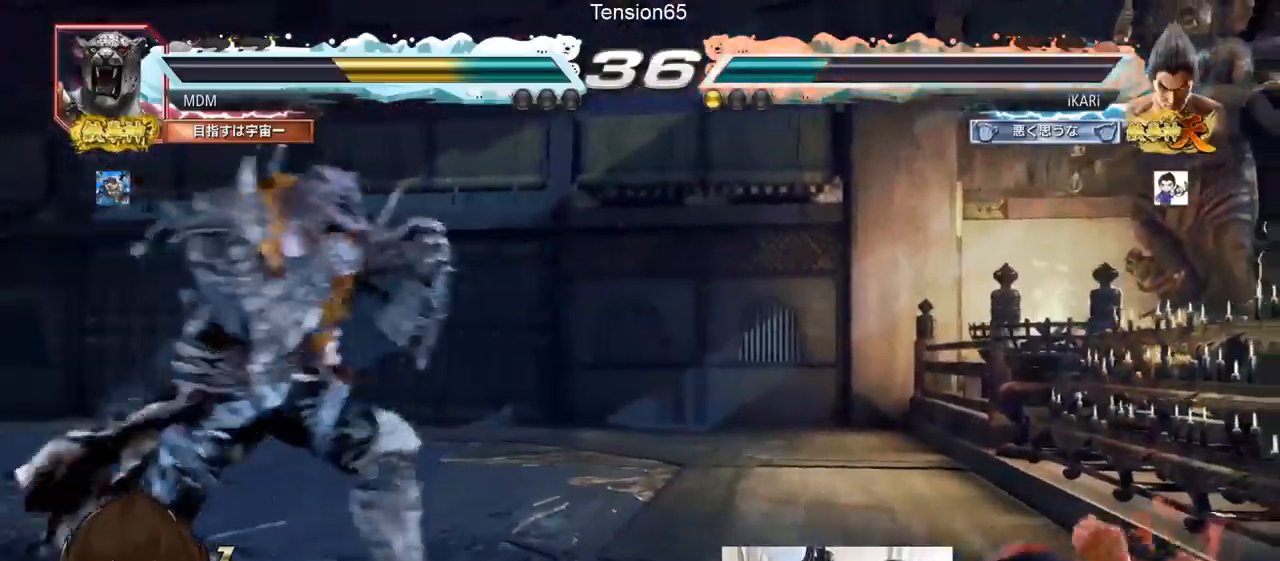
{"buttons": [], "left_stick": "right", "events": [[317, "left_stick", "center"], [368, "left_stick", "right"]]}
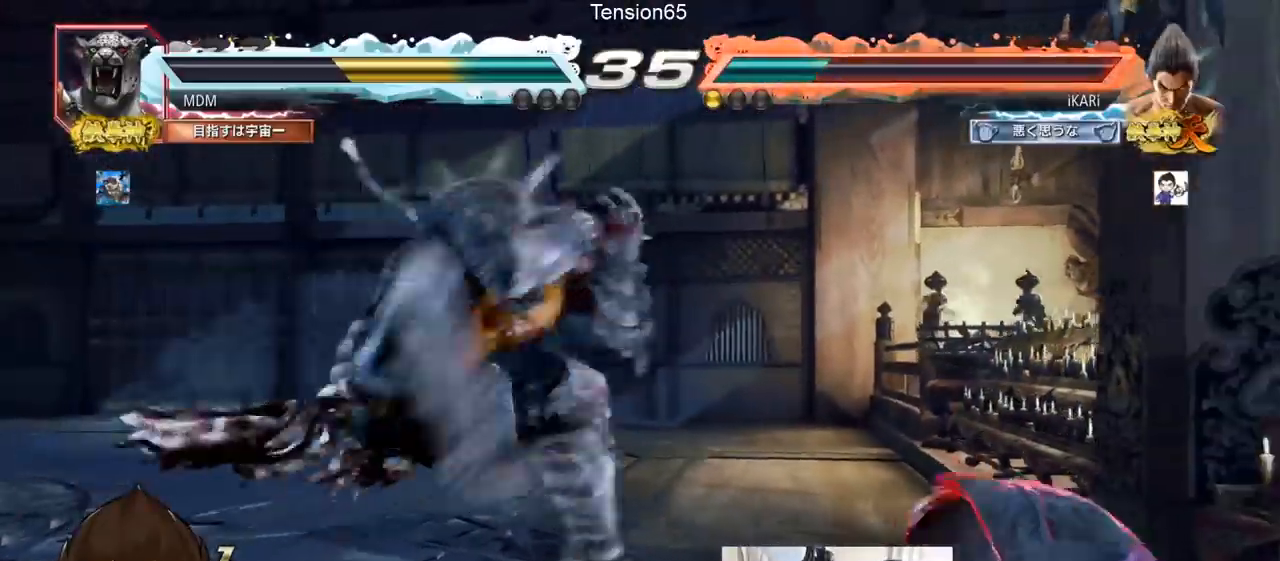
{"buttons": [], "left_stick": "down", "events": [[434, "left_stick", "center"], [484, "left_stick", "down"]]}
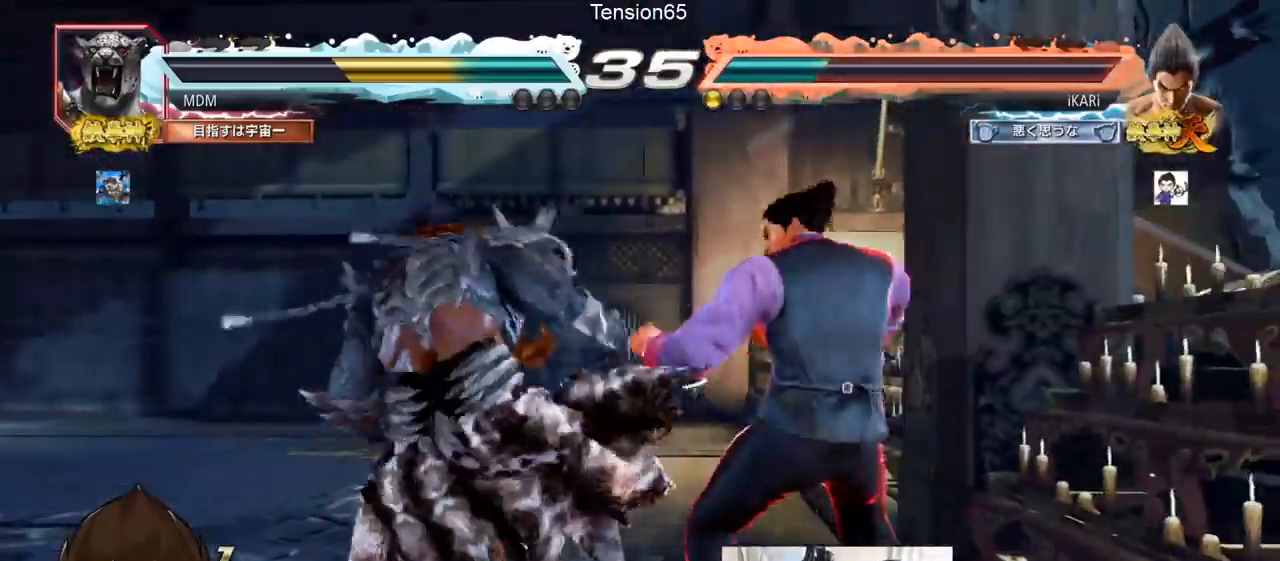
{"buttons": ["CIRCLE", "SQUARE"], "left_stick": "up", "events": [[51, "left_stick", "center"], [134, "left_stick", "left"], [201, "left_stick", "down"], [267, "left_stick", "center"], [301, "CIRCLE", "down"], [301, "SQUARE", "down"], [468, "left_stick", "up"]]}
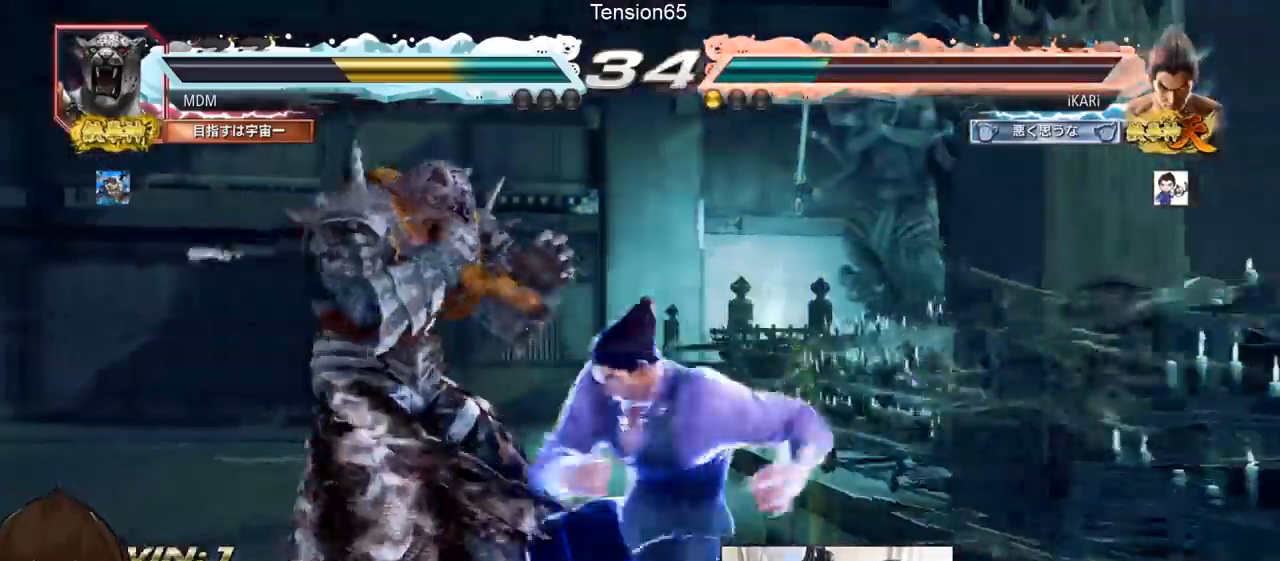
{"buttons": [], "left_stick": "center", "events": [[434, "left_stick", "center"], [450, "SQUARE", "up"], [467, "CIRCLE", "up"]]}
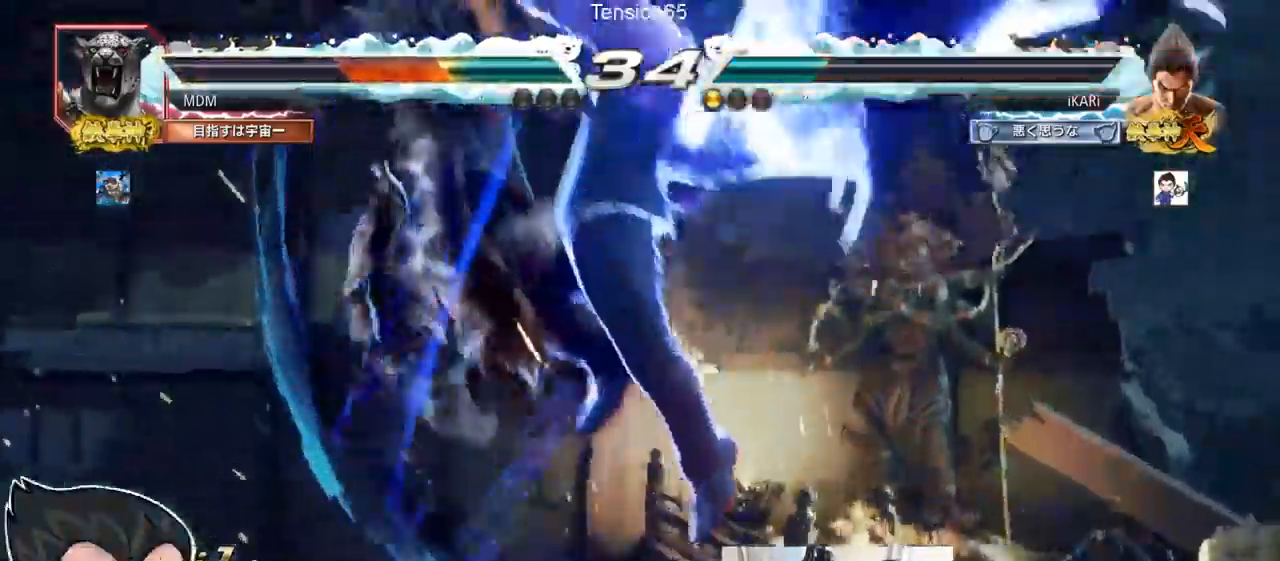
{"buttons": [], "left_stick": "center"}
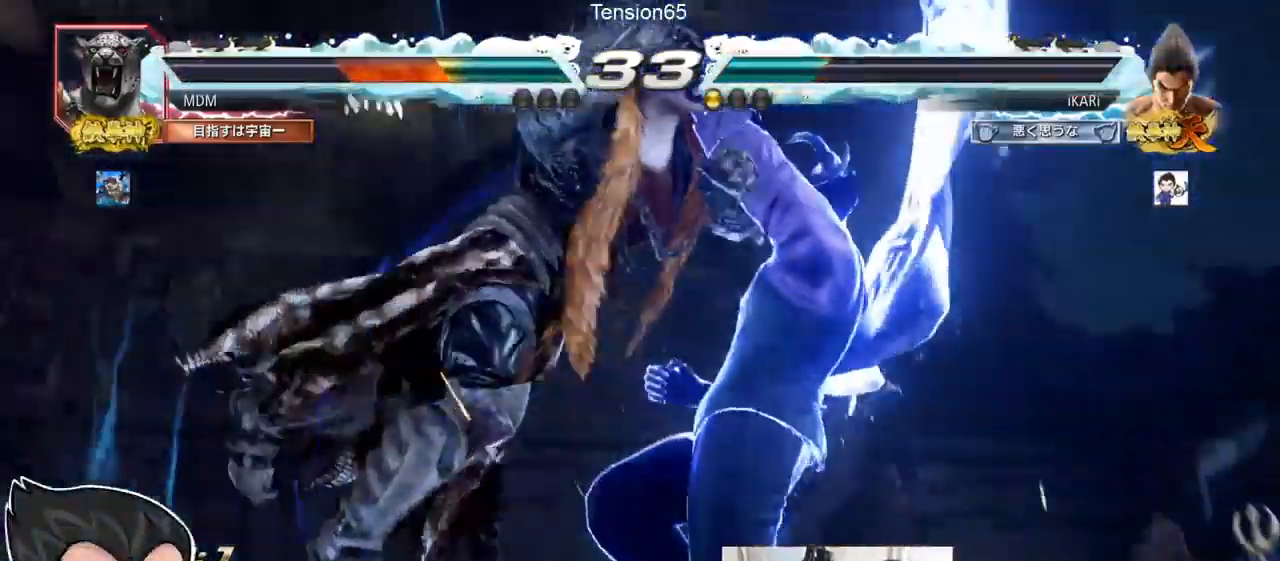
{"buttons": ["SQUARE", "TRIANGLE"], "left_stick": "center"}
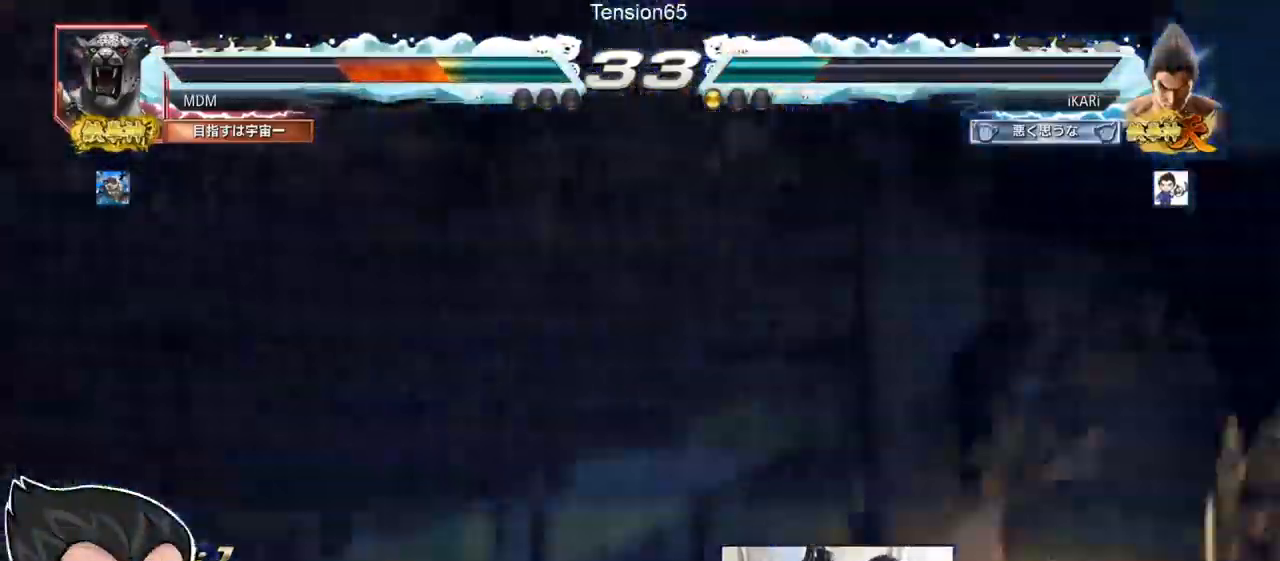
{"buttons": ["SQUARE", "TRIANGLE"], "left_stick": "center", "events": [[17, "SQUARE", "up"], [51, "SQUARE", "down"], [101, "SQUARE", "up"], [151, "SQUARE", "down"], [217, "SQUARE", "up"], [267, "SQUARE", "down"], [317, "SQUARE", "up"], [368, "SQUARE", "down"], [418, "SQUARE", "up"], [468, "SQUARE", "down"]]}
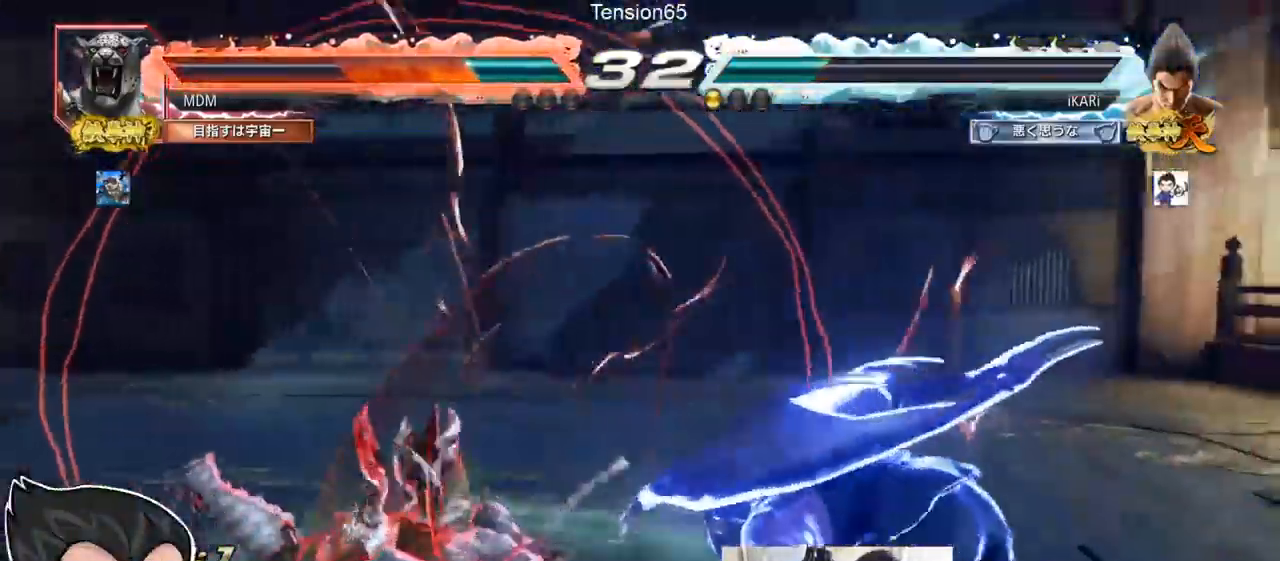
{"buttons": ["SQUARE", "TRIANGLE"], "left_stick": "center"}
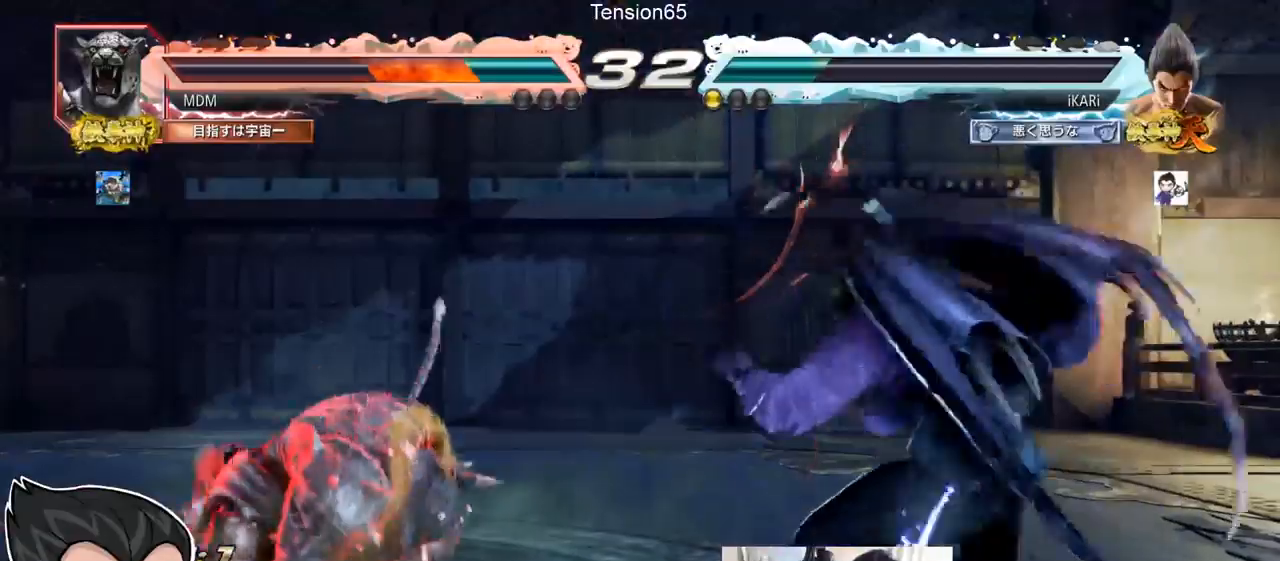
{"buttons": [], "left_stick": "center", "events": [[51, "SQUARE", "up"], [101, "SQUARE", "down"], [134, "SQUARE", "up"], [167, "TRIANGLE", "up"], [201, "TRIANGLE", "down"], [284, "TRIANGLE", "up"]]}